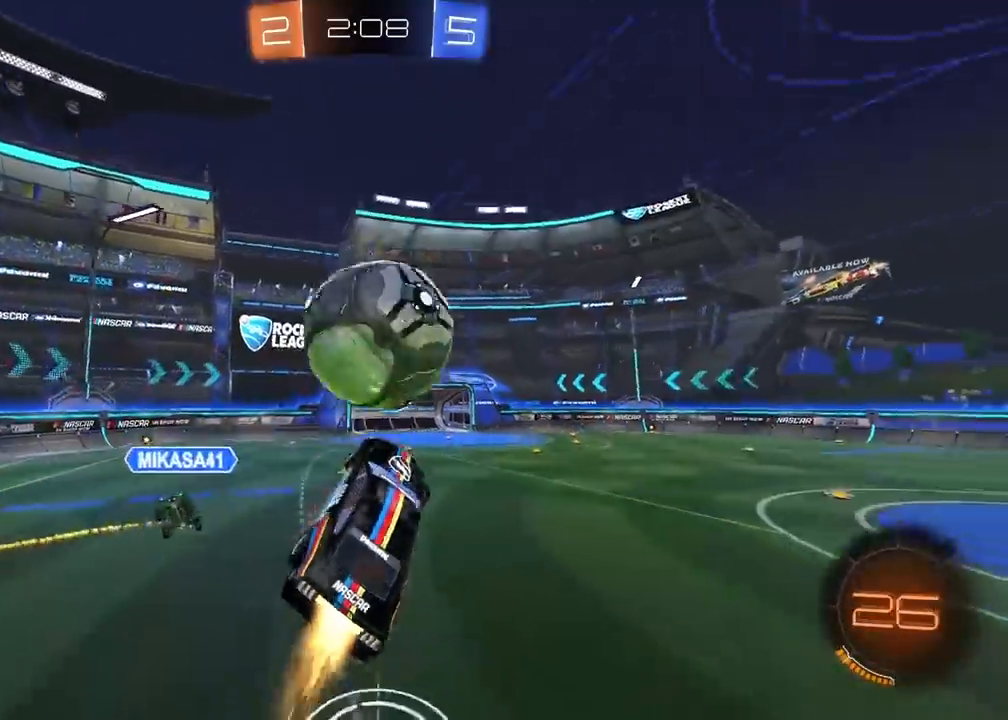
Gameplay with a controller (PlayStation layout); each line is a JSON object with the inputs held at the frame after it. "events" lists button and stick changes between this image and that frame as [ms after this image, input, new state], when the widget could be followed in between.
{"buttons": [], "left_stick": "center", "right_stick": "center", "events": [[17, "CROSS", "down"], [17, "L3", "down"], [150, "L3", "up"], [183, "CIRCLE", "up"], [200, "CROSS", "up"], [233, "left_stick", "center"], [283, "R2", "up"]]}
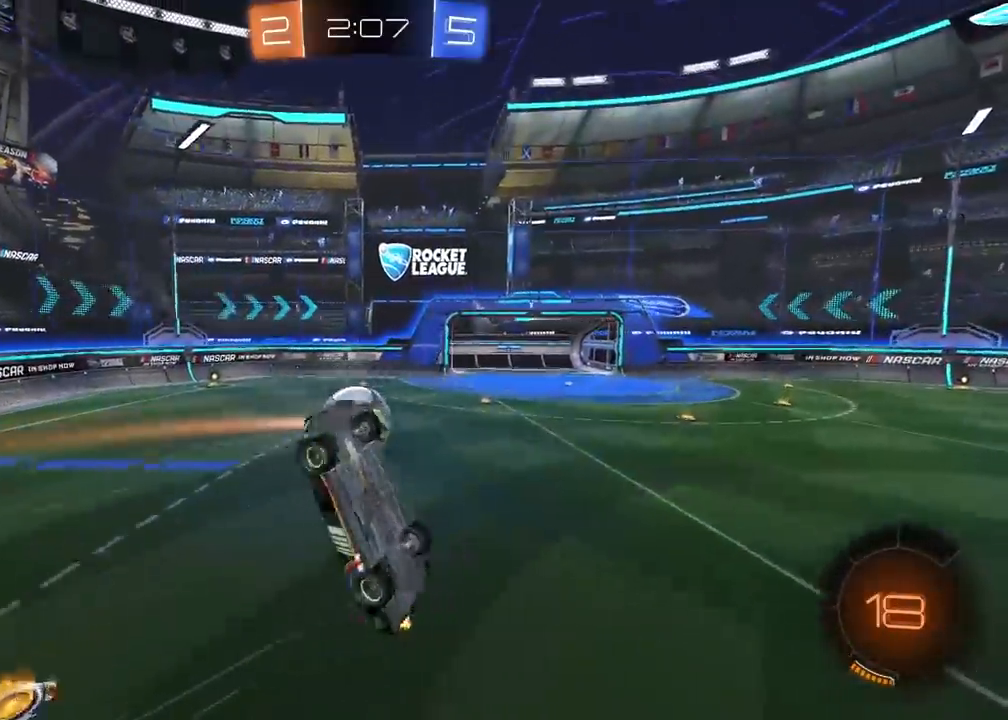
{"buttons": ["R2"], "left_stick": "center", "right_stick": "center", "events": [[483, "R2", "down"]]}
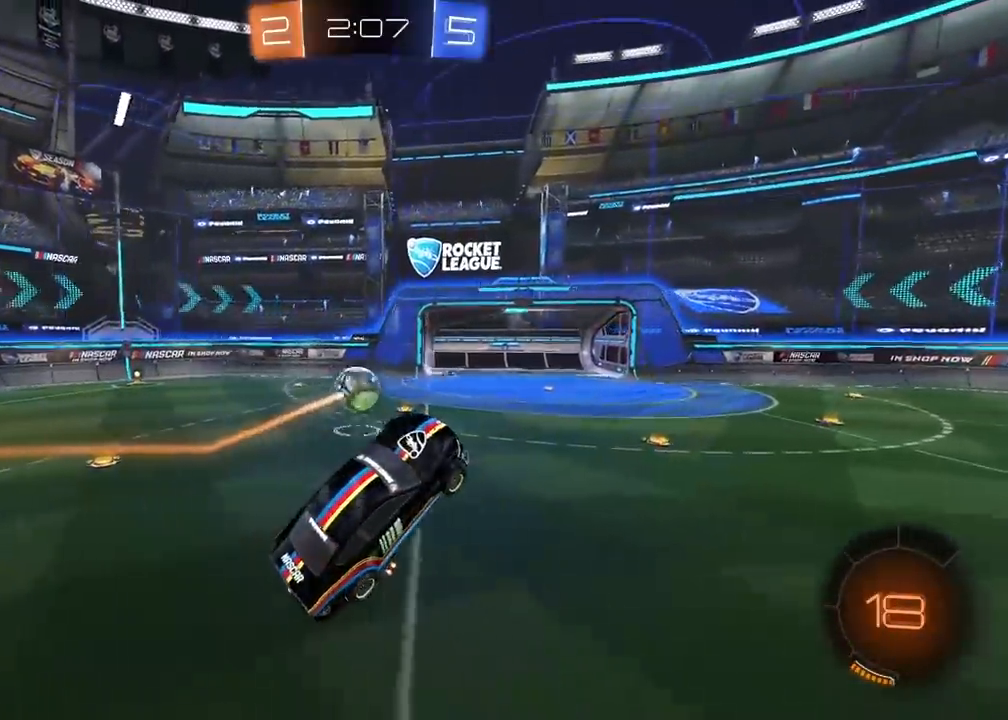
{"buttons": ["R2"], "left_stick": "center", "right_stick": "center", "events": [[167, "left_stick", "left"], [250, "L1", "down"], [350, "L1", "up"], [350, "left_stick", "center"]]}
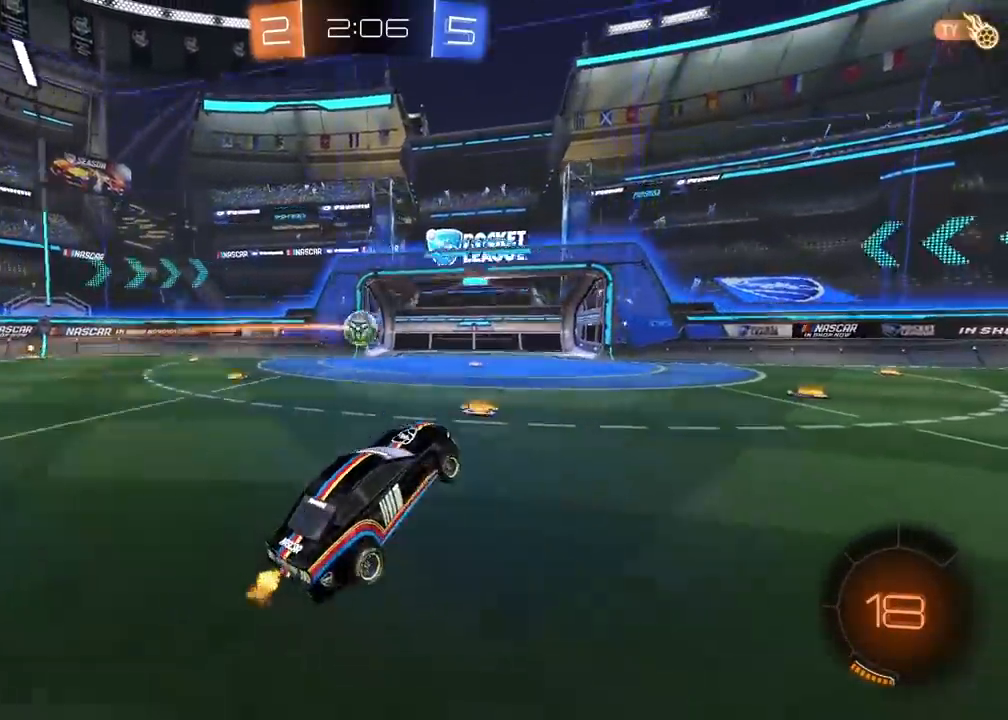
{"buttons": ["CIRCLE", "R2"], "left_stick": "up-right", "right_stick": "center", "events": [[33, "CIRCLE", "down"], [83, "left_stick", "up-right"], [167, "TRIANGLE", "down"], [317, "TRIANGLE", "up"]]}
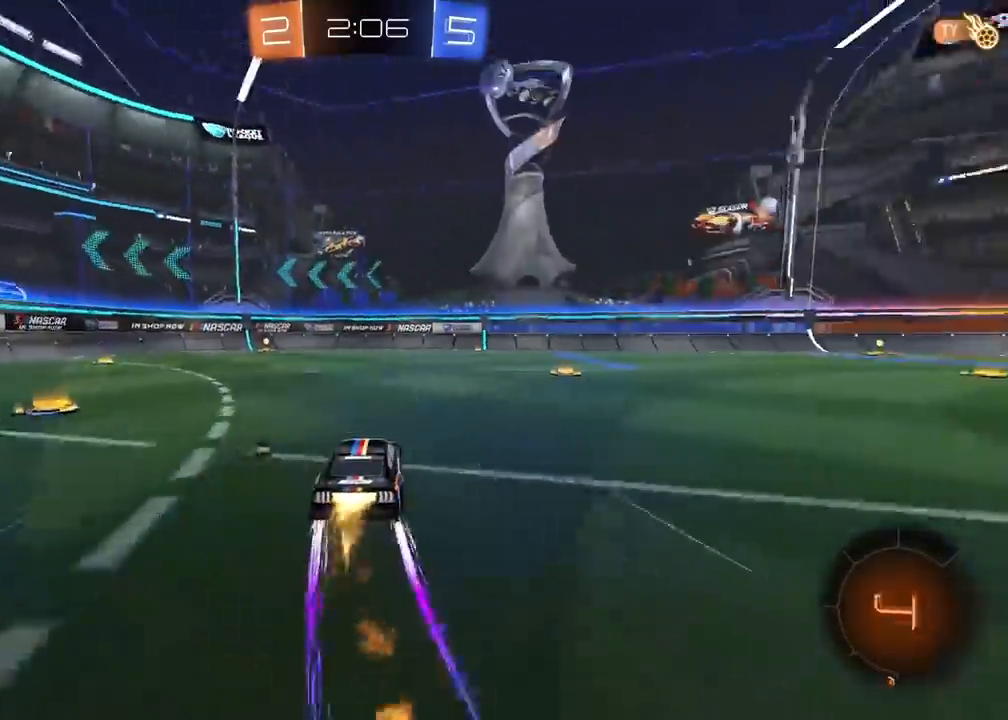
{"buttons": ["R2"], "left_stick": "center", "right_stick": "center", "events": [[167, "CIRCLE", "up"], [500, "left_stick", "center"]]}
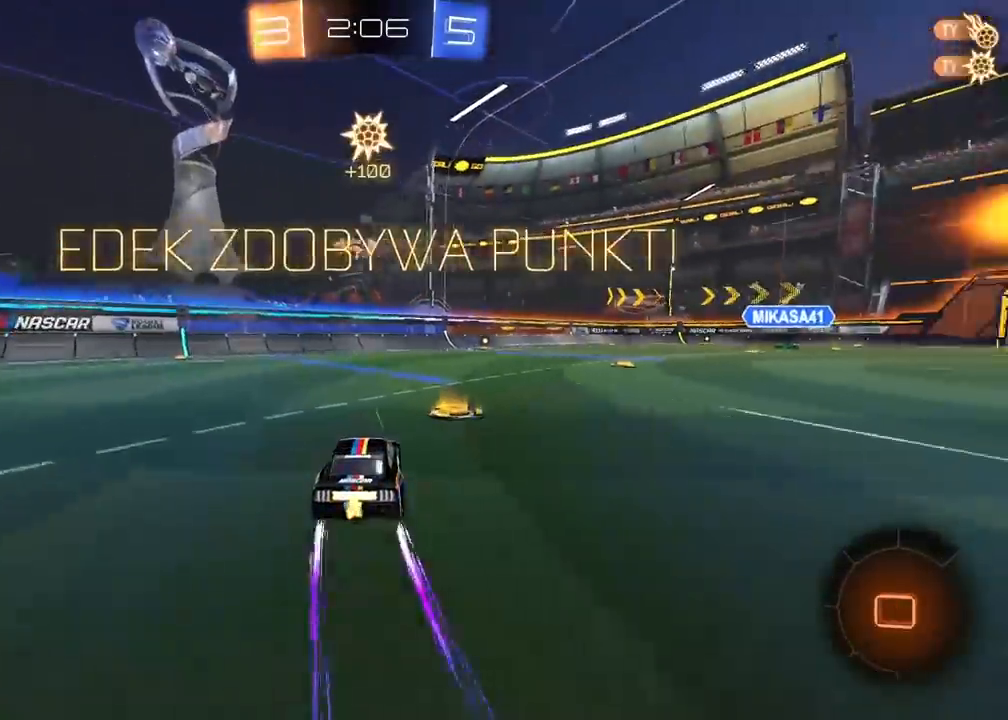
{"buttons": ["CROSS", "CIRCLE", "R2"], "left_stick": "up", "right_stick": "center", "events": [[133, "CIRCLE", "down"], [250, "left_stick", "up"], [317, "CROSS", "down"], [400, "CROSS", "up"], [483, "CROSS", "down"]]}
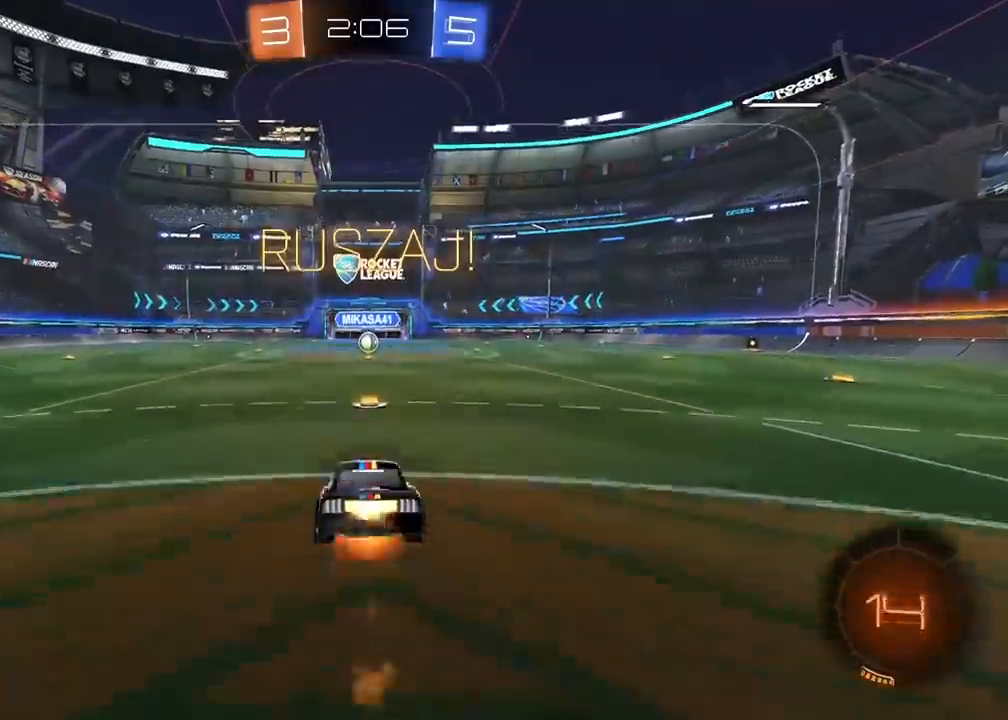
{"buttons": [], "left_stick": "center", "right_stick": "center", "events": [[83, "CROSS", "up"], [100, "CIRCLE", "up"], [133, "R2", "up"], [167, "left_stick", "center"]]}
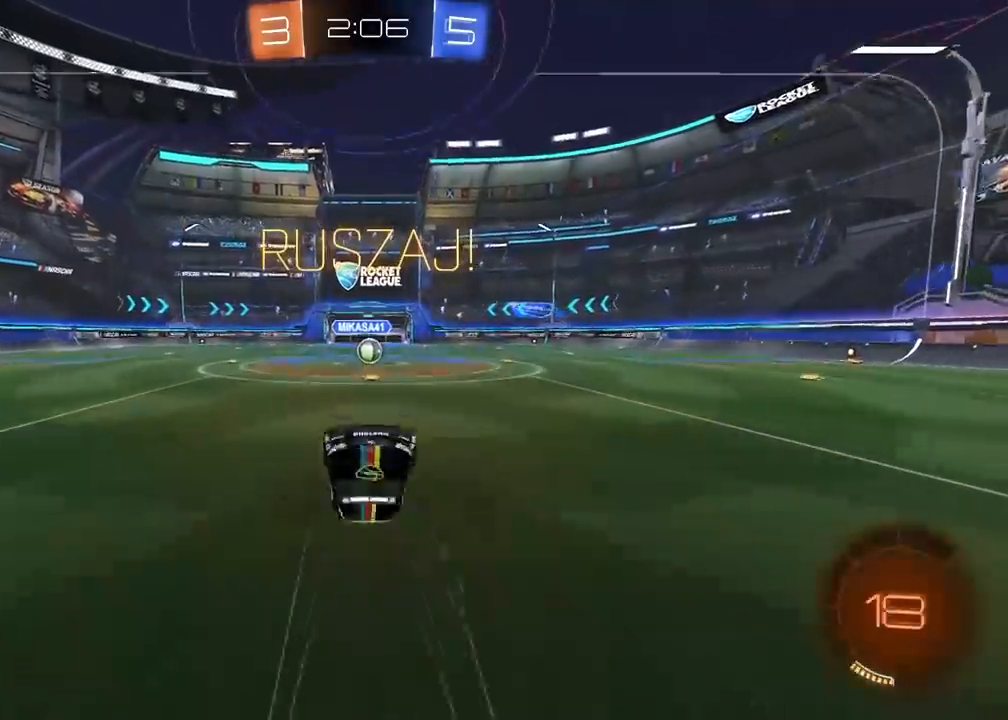
{"buttons": ["R2"], "left_stick": "center", "right_stick": "center", "events": [[50, "left_stick", "up-right"], [117, "left_stick", "center"], [167, "R2", "down"]]}
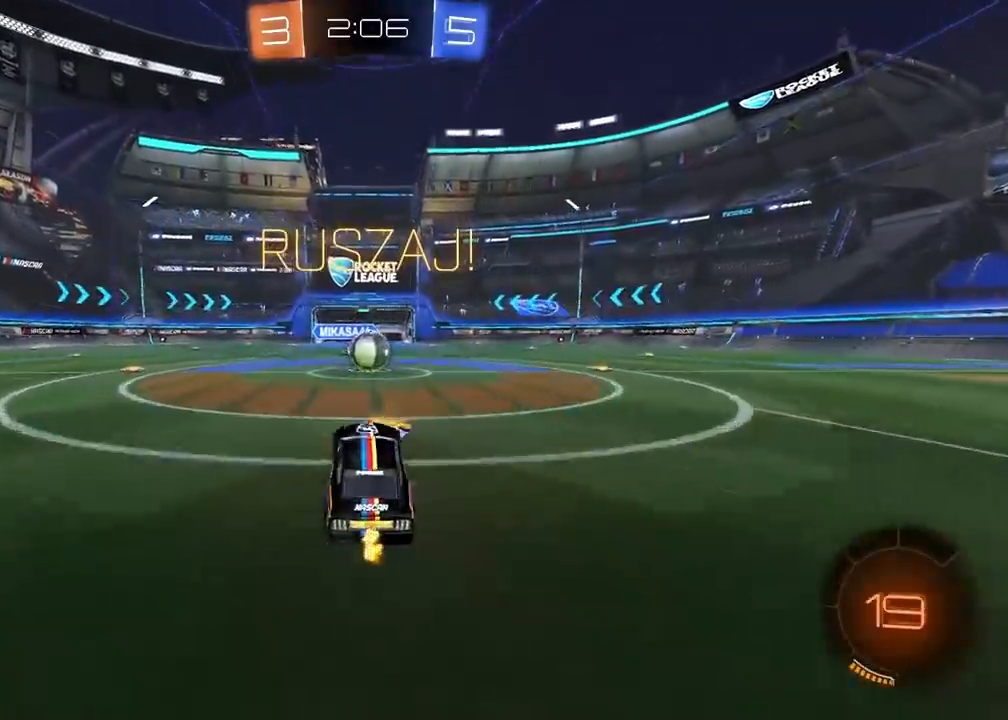
{"buttons": ["CROSS", "L2", "R2"], "left_stick": "up-right", "right_stick": "center", "events": [[217, "CROSS", "down"], [283, "CROSS", "up"], [450, "L2", "down"], [450, "left_stick", "up-right"], [500, "CROSS", "down"]]}
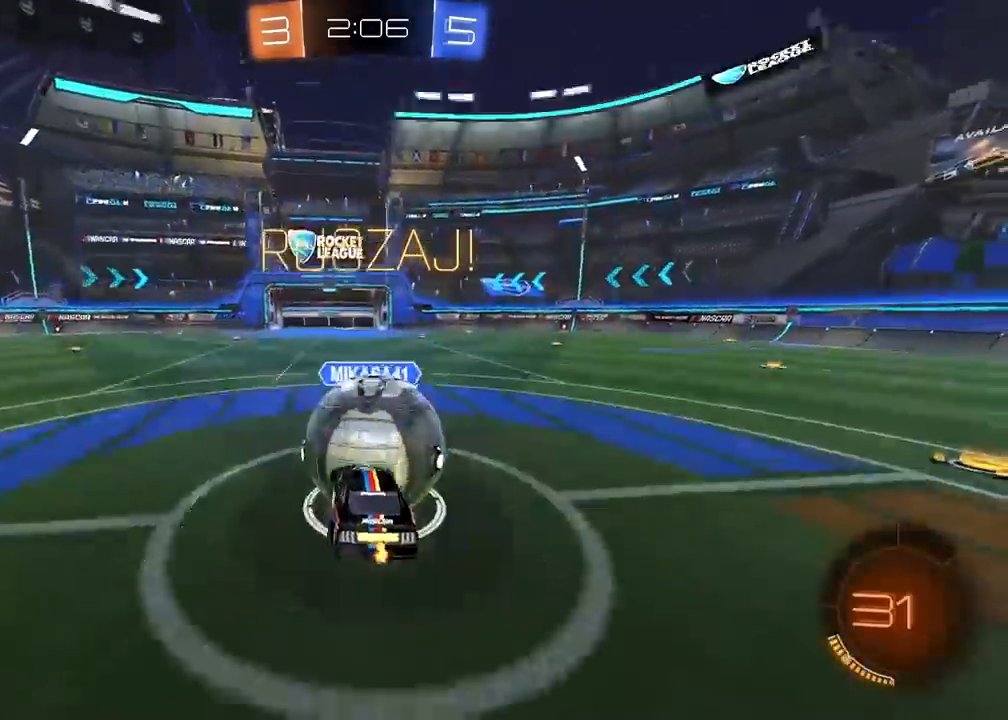
{"buttons": ["L2", "R2"], "left_stick": "up-right", "right_stick": "center", "events": [[100, "CROSS", "up"]]}
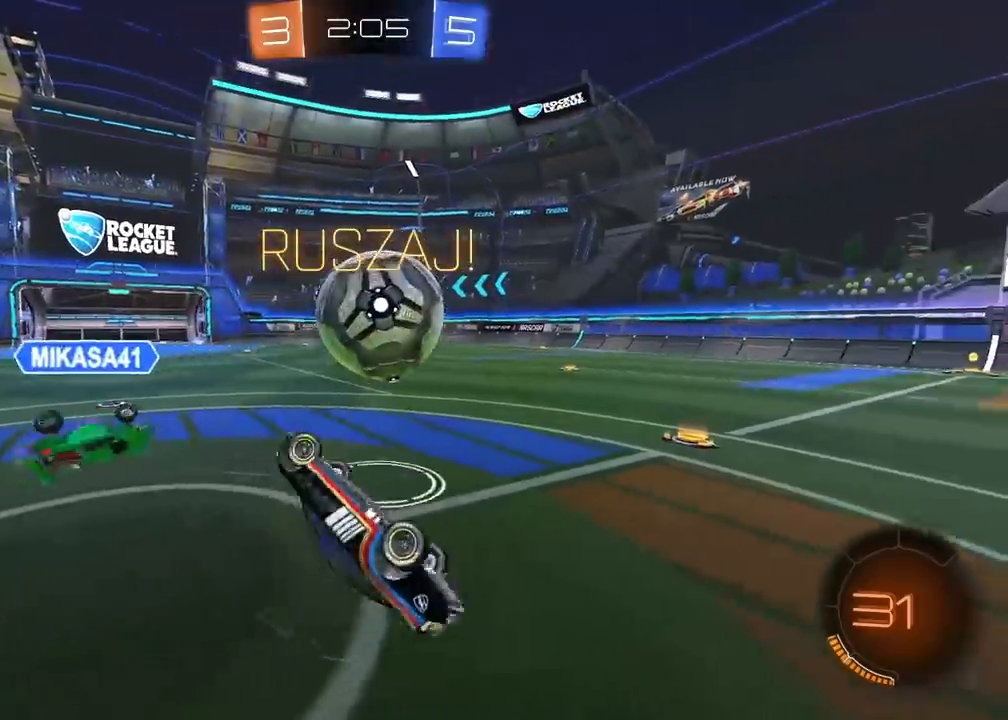
{"buttons": ["R2"], "left_stick": "center", "right_stick": "center", "events": [[50, "L2", "up"], [383, "left_stick", "center"]]}
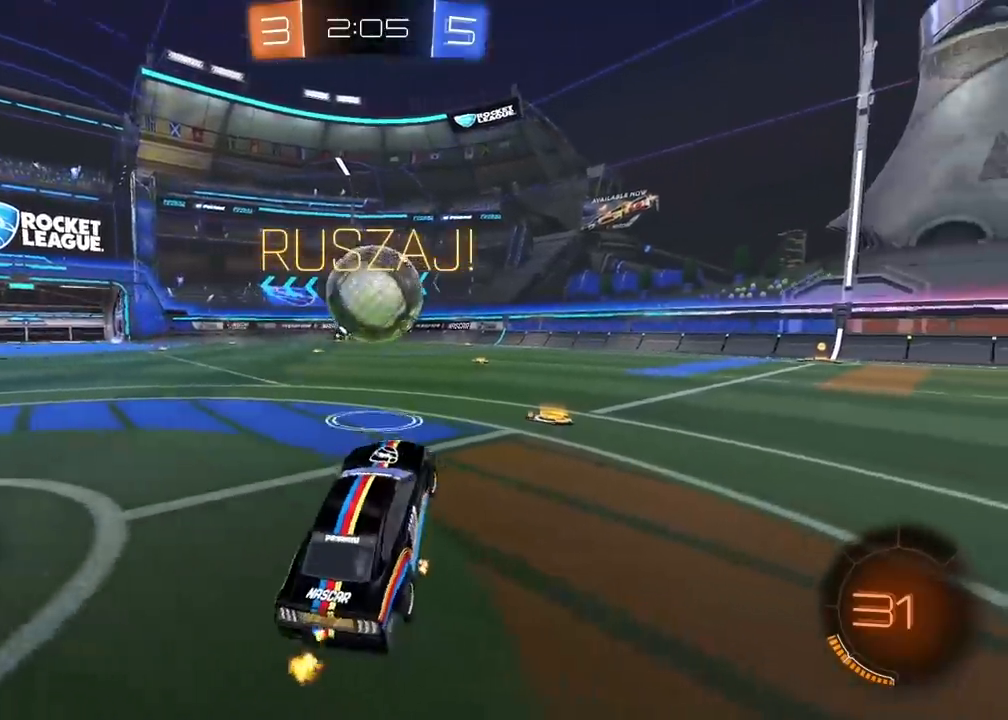
{"buttons": ["R2"], "left_stick": "center", "right_stick": "center", "events": [[33, "CIRCLE", "down"], [300, "left_stick", "left"], [350, "left_stick", "center"], [400, "CIRCLE", "up"]]}
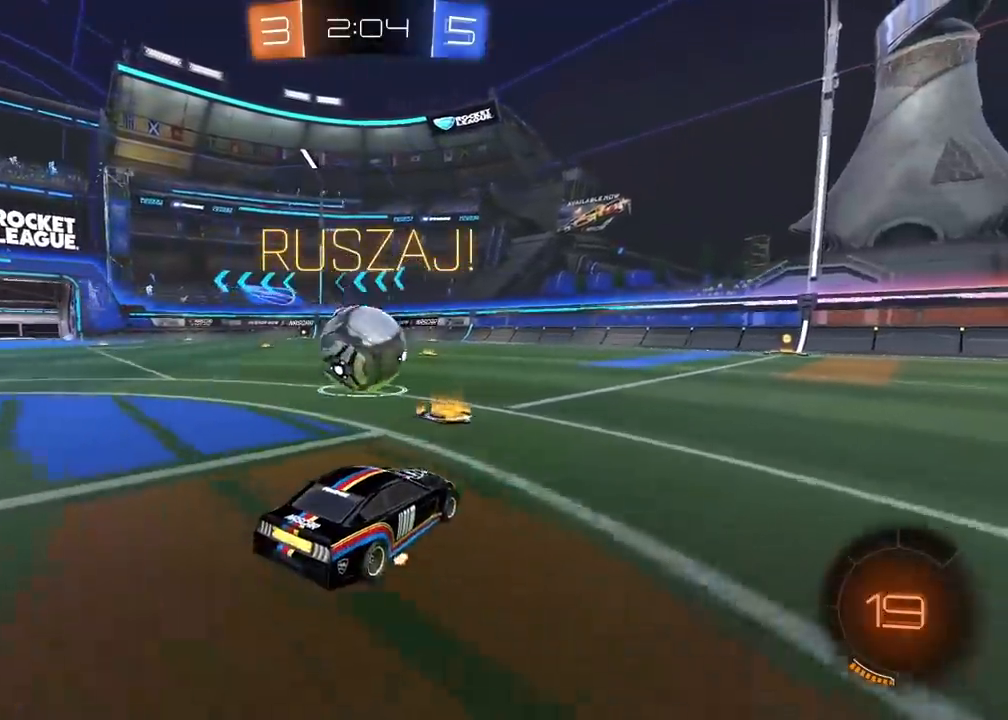
{"buttons": [], "left_stick": "left", "right_stick": "center", "events": [[483, "R2", "up"], [483, "left_stick", "left"]]}
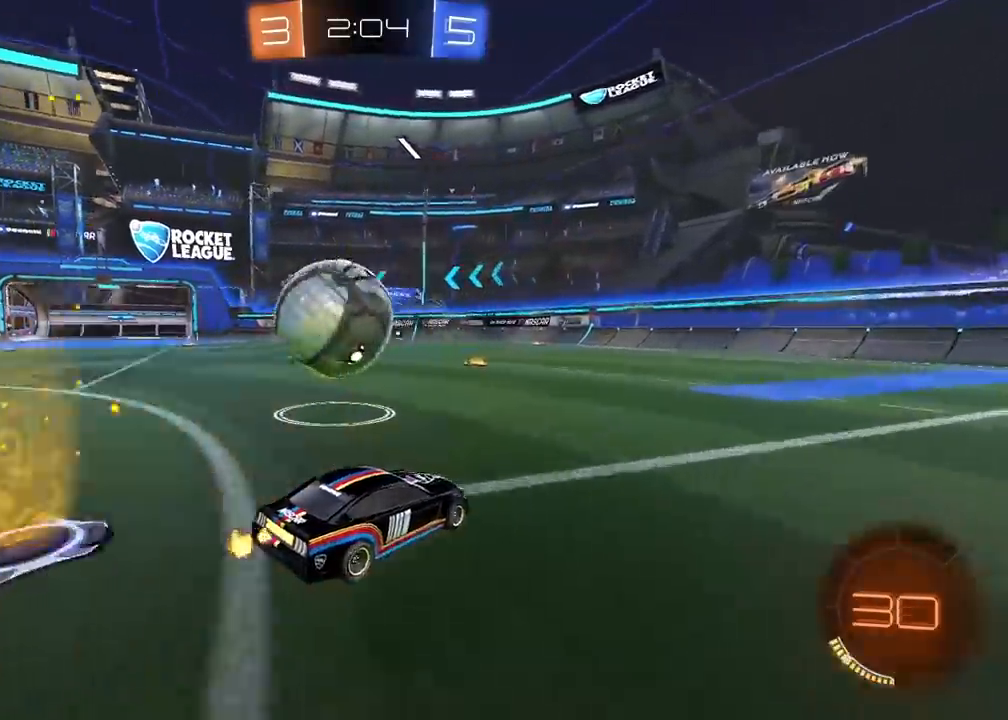
{"buttons": ["R2"], "left_stick": "center", "right_stick": "center", "events": [[283, "TRIANGLE", "down"], [350, "R2", "down"], [417, "TRIANGLE", "up"], [450, "left_stick", "center"]]}
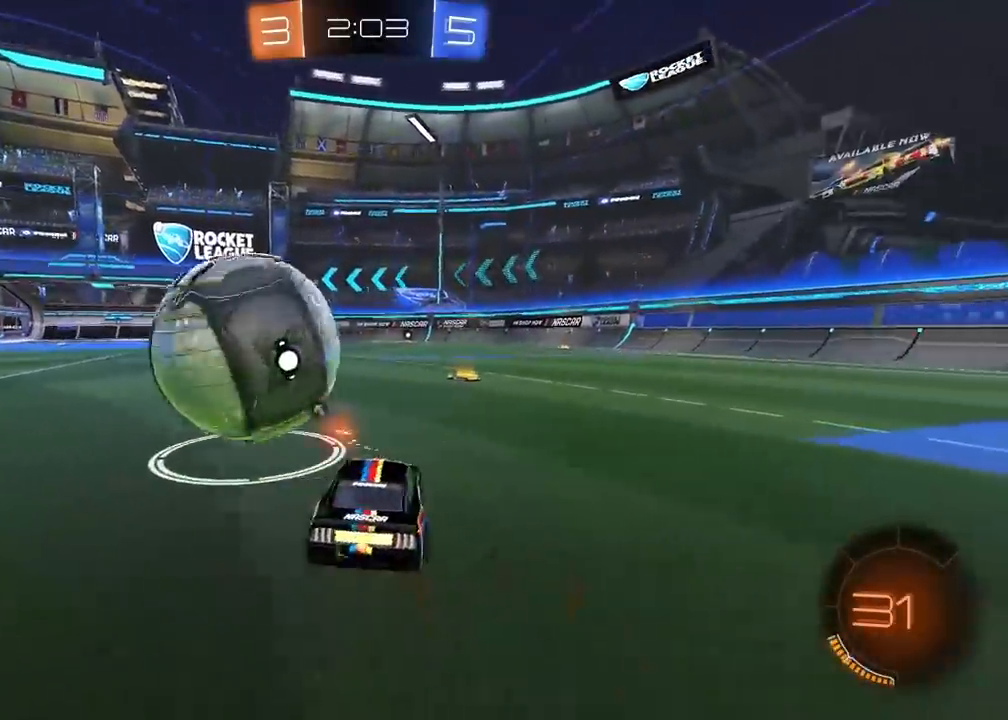
{"buttons": ["CIRCLE", "R2"], "left_stick": "center", "right_stick": "center", "events": [[17, "left_stick", "left"], [183, "CIRCLE", "down"], [267, "left_stick", "center"], [383, "left_stick", "left"], [450, "left_stick", "center"]]}
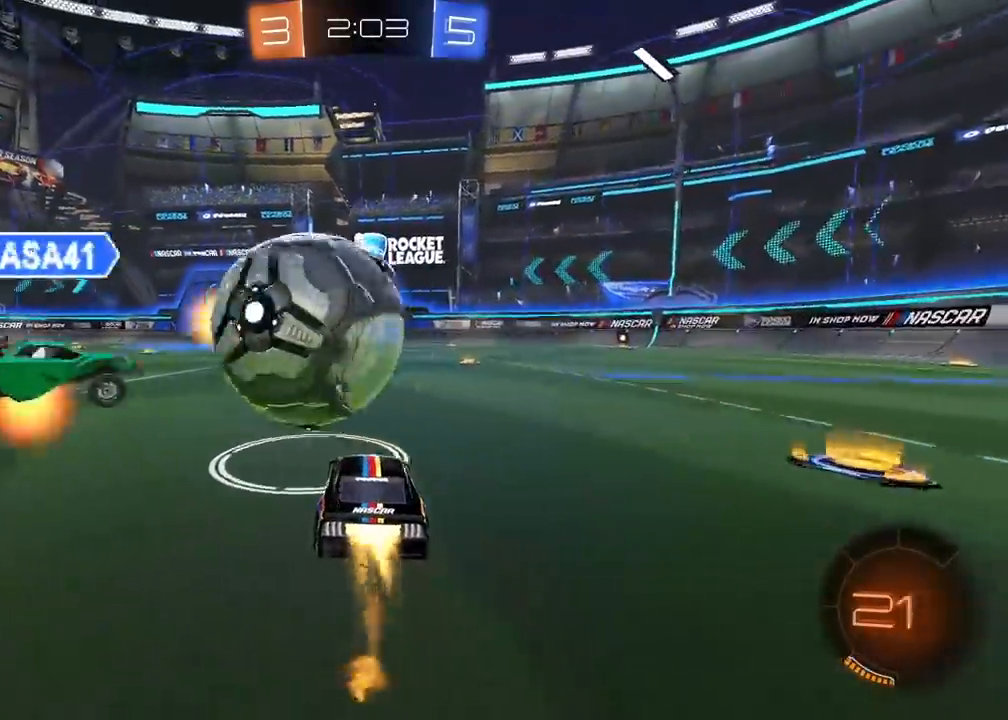
{"buttons": ["CIRCLE", "R2"], "left_stick": "center", "right_stick": "center", "events": [[100, "left_stick", "right"], [117, "CIRCLE", "up"], [300, "CIRCLE", "down"], [333, "left_stick", "center"]]}
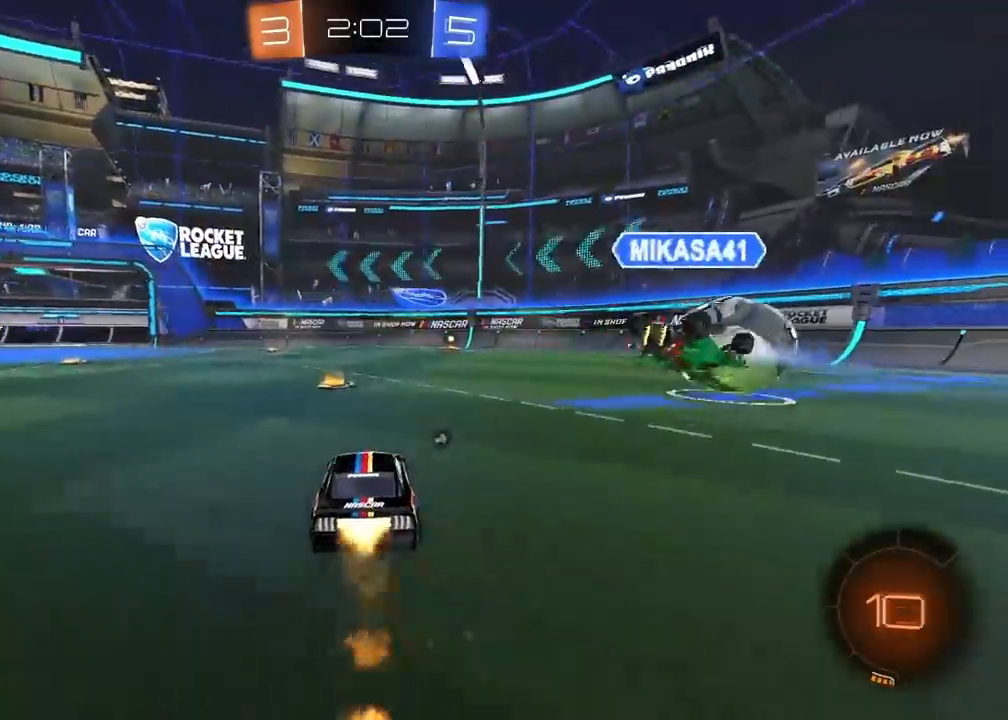
{"buttons": ["CROSS", "CIRCLE", "R2"], "left_stick": "up", "right_stick": "center", "events": [[83, "left_stick", "right"], [217, "left_stick", "center"], [267, "left_stick", "up"], [300, "CROSS", "down"], [367, "CROSS", "up"], [450, "CROSS", "down"]]}
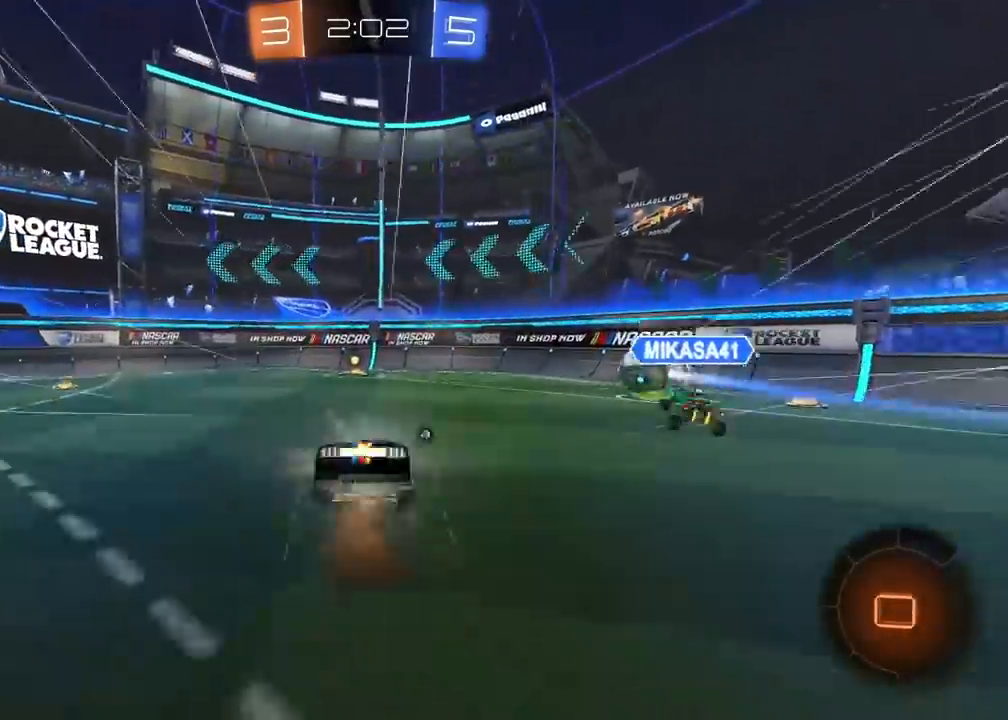
{"buttons": [], "left_stick": "center", "right_stick": "center", "events": [[67, "CIRCLE", "up"], [67, "CROSS", "up"], [133, "R2", "up"], [133, "left_stick", "center"]]}
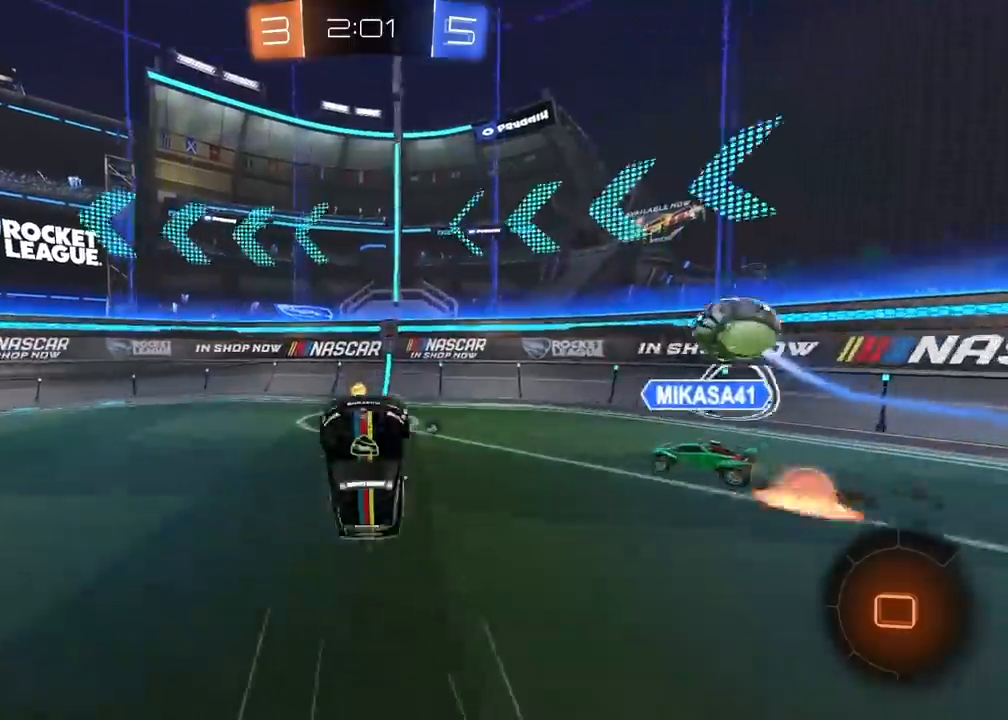
{"buttons": ["R2"], "left_stick": "right", "right_stick": "center", "events": [[283, "left_stick", "right"], [350, "R2", "down"], [350, "TRIANGLE", "down"], [467, "TRIANGLE", "up"]]}
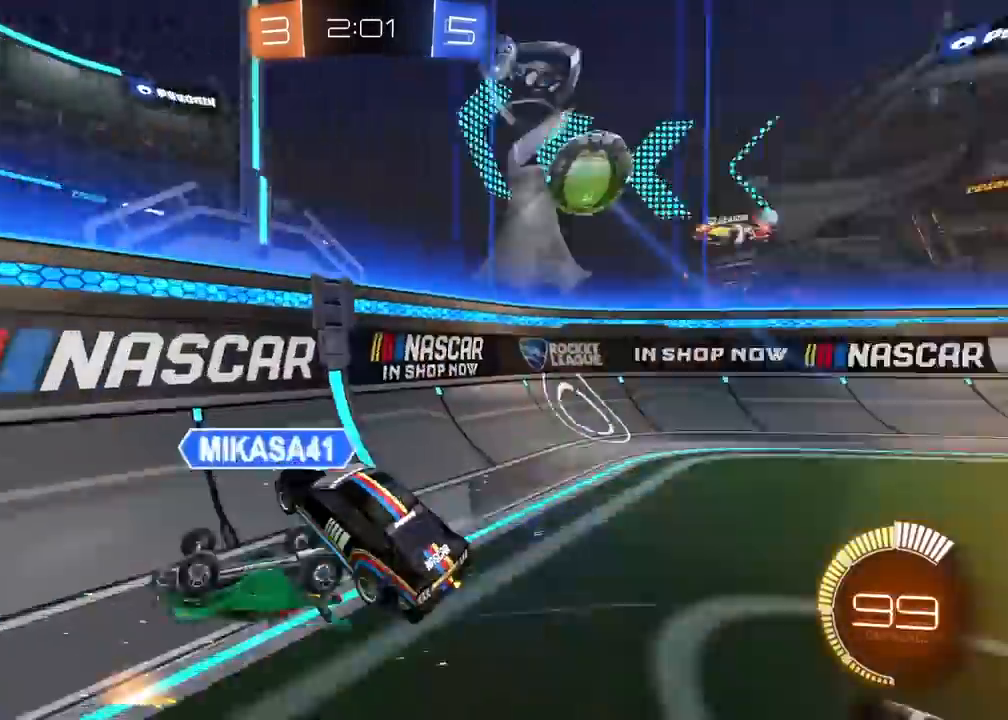
{"buttons": ["R2"], "left_stick": "right", "right_stick": "center", "events": []}
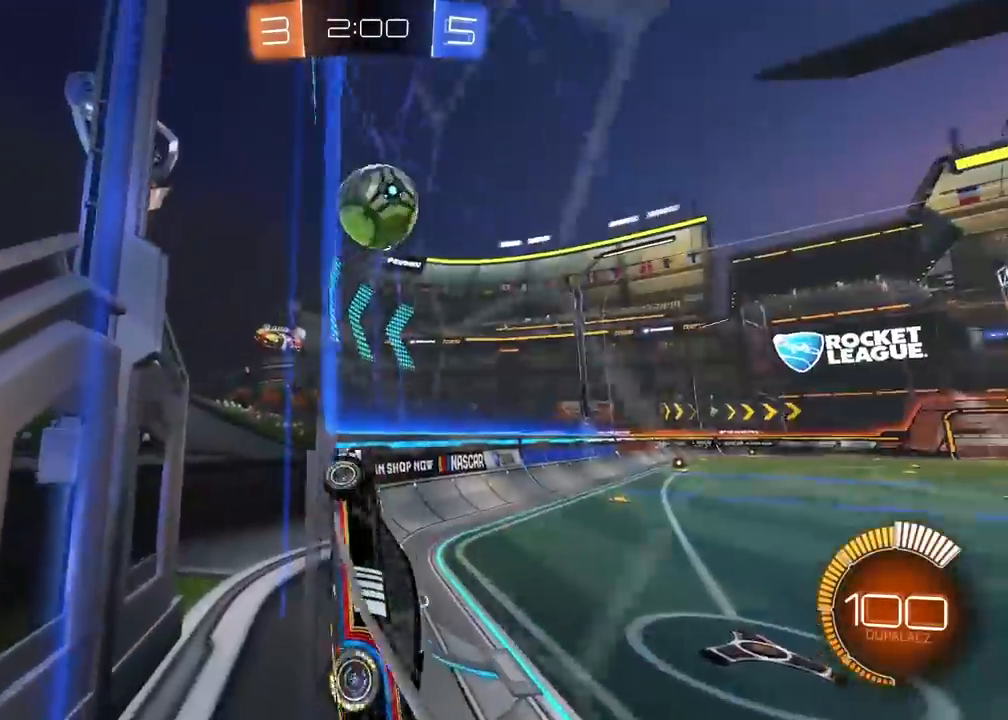
{"buttons": ["R2"], "left_stick": "left", "right_stick": "center", "events": [[117, "left_stick", "center"], [200, "left_stick", "left"]]}
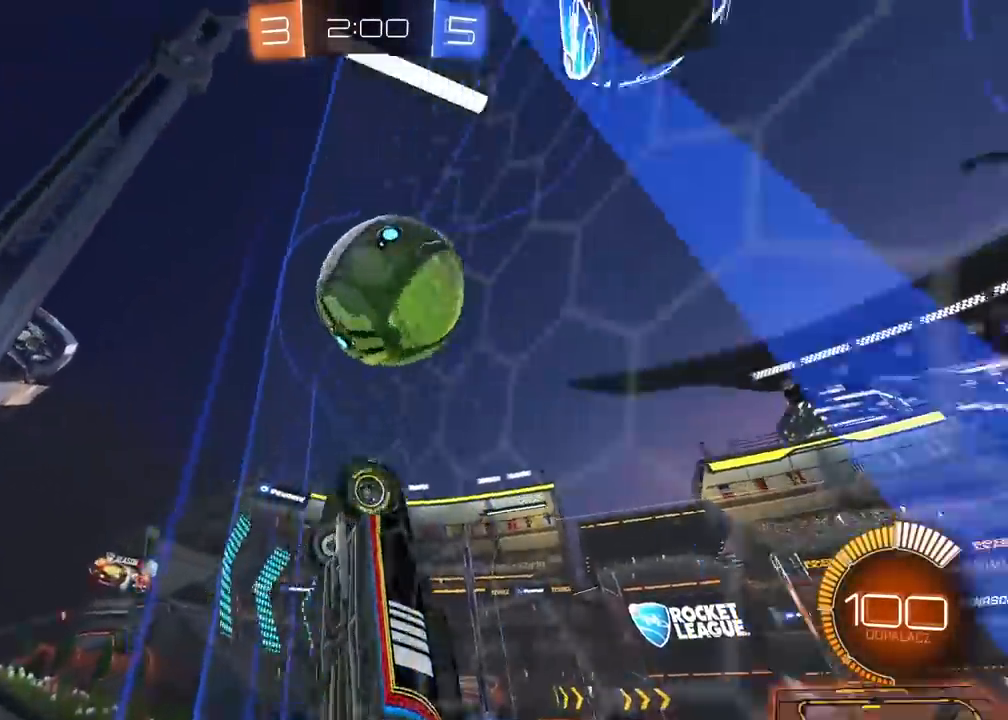
{"buttons": ["CIRCLE", "R2"], "left_stick": "left", "right_stick": "center", "events": [[233, "CIRCLE", "down"]]}
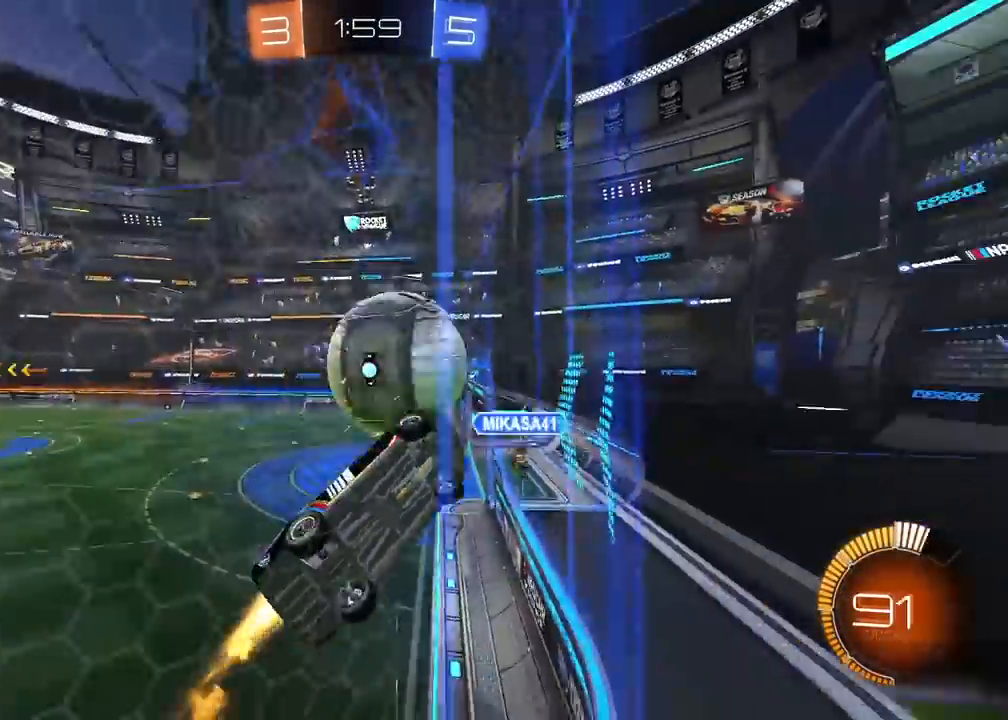
{"buttons": ["R2"], "left_stick": "center", "right_stick": "center", "events": [[83, "left_stick", "center"], [200, "CIRCLE", "up"], [217, "left_stick", "left"], [433, "left_stick", "center"]]}
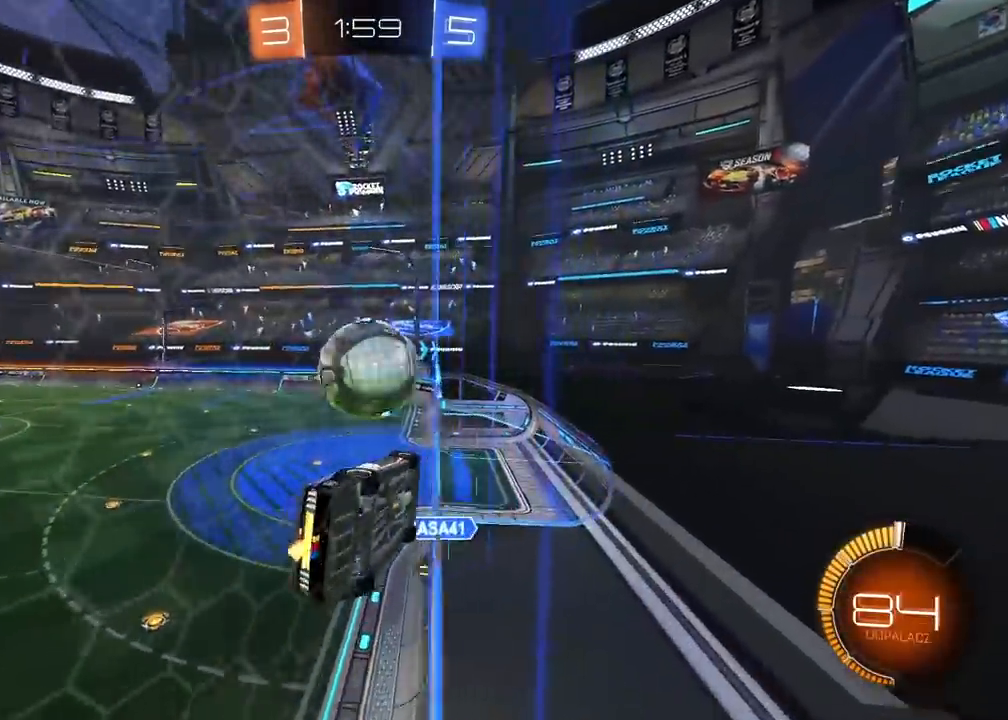
{"buttons": ["CROSS", "CIRCLE", "L2", "R2"], "left_stick": "center", "right_stick": "center", "events": [[50, "L2", "down"], [50, "R2", "up"], [67, "R2", "down"], [150, "CIRCLE", "down"], [150, "L2", "up"], [217, "CROSS", "down"], [267, "L2", "down"], [300, "left_stick", "down"], [483, "left_stick", "center"]]}
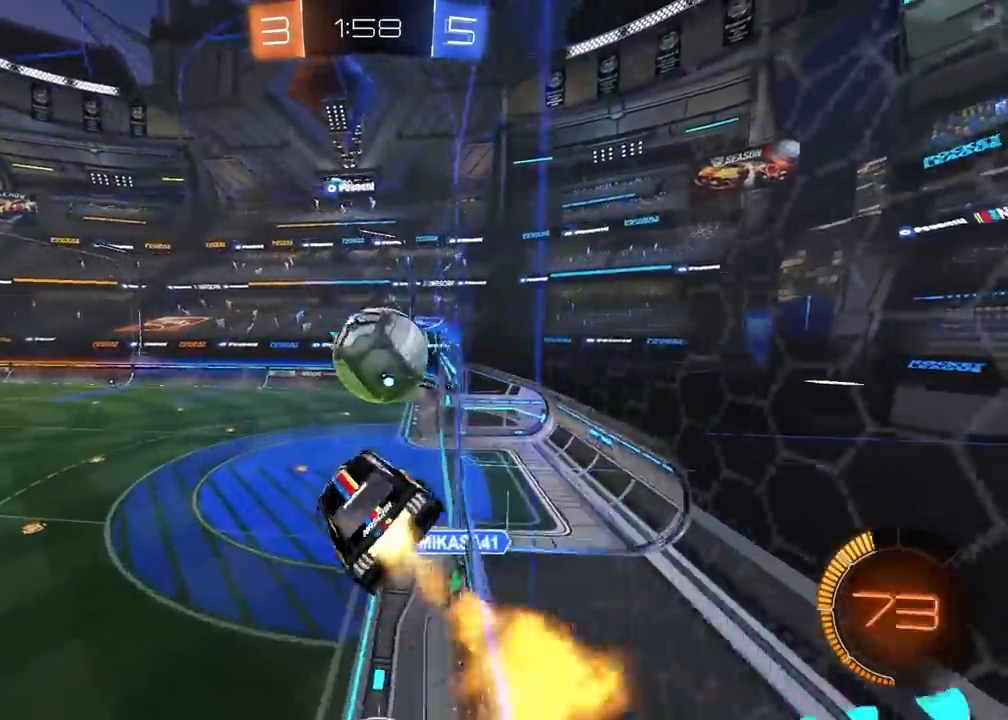
{"buttons": ["CROSS", "CIRCLE", "L2", "R2"], "left_stick": "up", "right_stick": "center", "events": [[17, "left_stick", "up-right"], [50, "TRIANGLE", "down"], [100, "CROSS", "up"], [150, "left_stick", "down-right"], [183, "TRIANGLE", "up"], [233, "left_stick", "down"], [333, "left_stick", "center"], [383, "left_stick", "up"], [467, "CROSS", "down"]]}
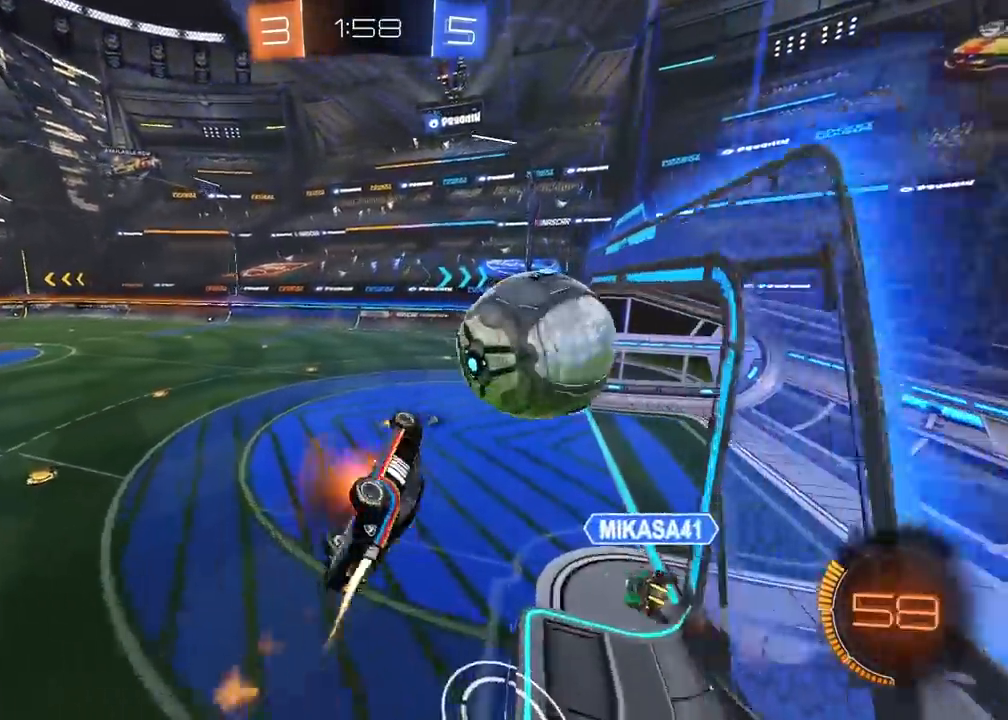
{"buttons": ["TRIANGLE", "R2"], "left_stick": "center", "right_stick": "center", "events": [[233, "left_stick", "center"], [300, "CROSS", "up"], [367, "CIRCLE", "up"], [367, "L2", "up"], [483, "TRIANGLE", "down"]]}
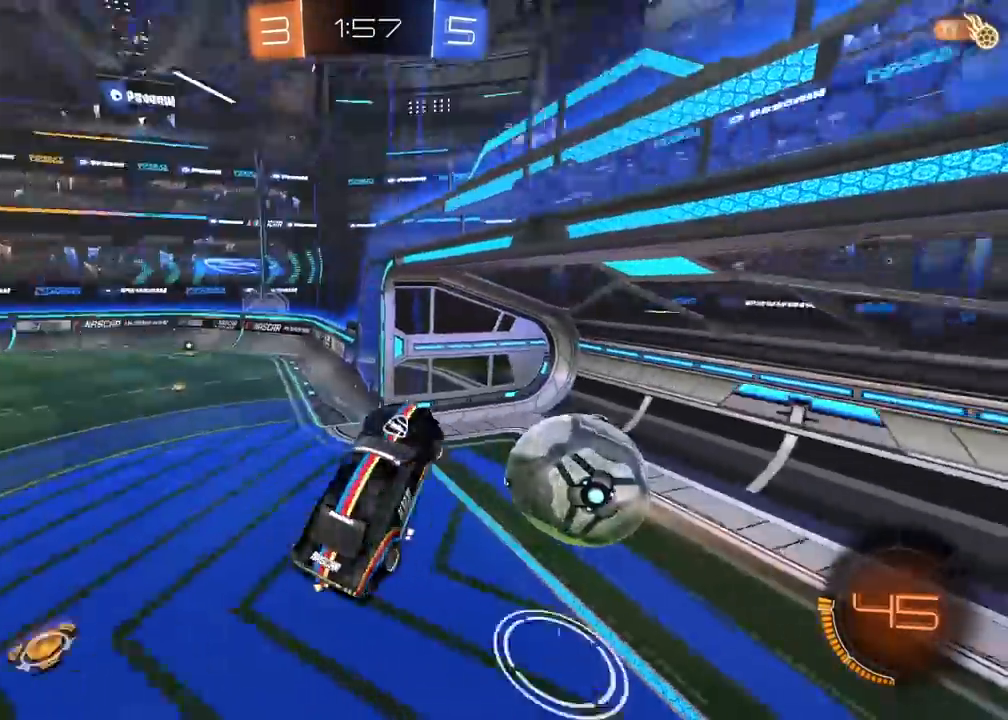
{"buttons": ["L2"], "left_stick": "center", "right_stick": "center", "events": [[17, "L2", "down"], [33, "R2", "up"], [33, "TRIANGLE", "up"]]}
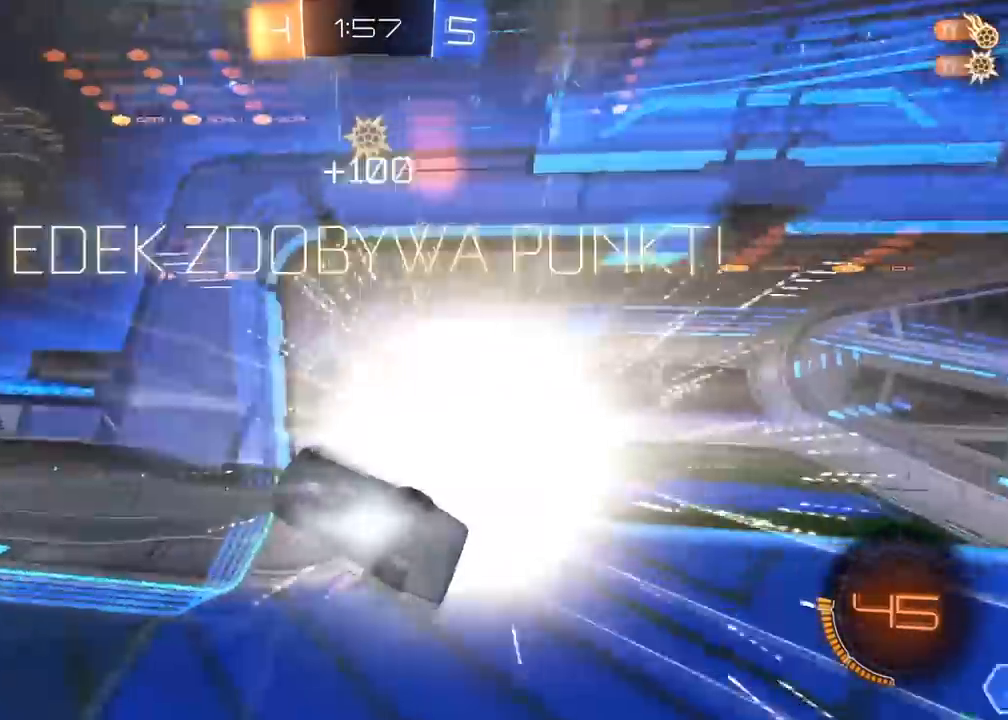
{"buttons": ["L2"], "left_stick": "up-right", "right_stick": "center", "events": [[117, "TRIANGLE", "down"], [133, "L2", "up"], [217, "TRIANGLE", "up"], [250, "L2", "down"], [283, "left_stick", "up-right"]]}
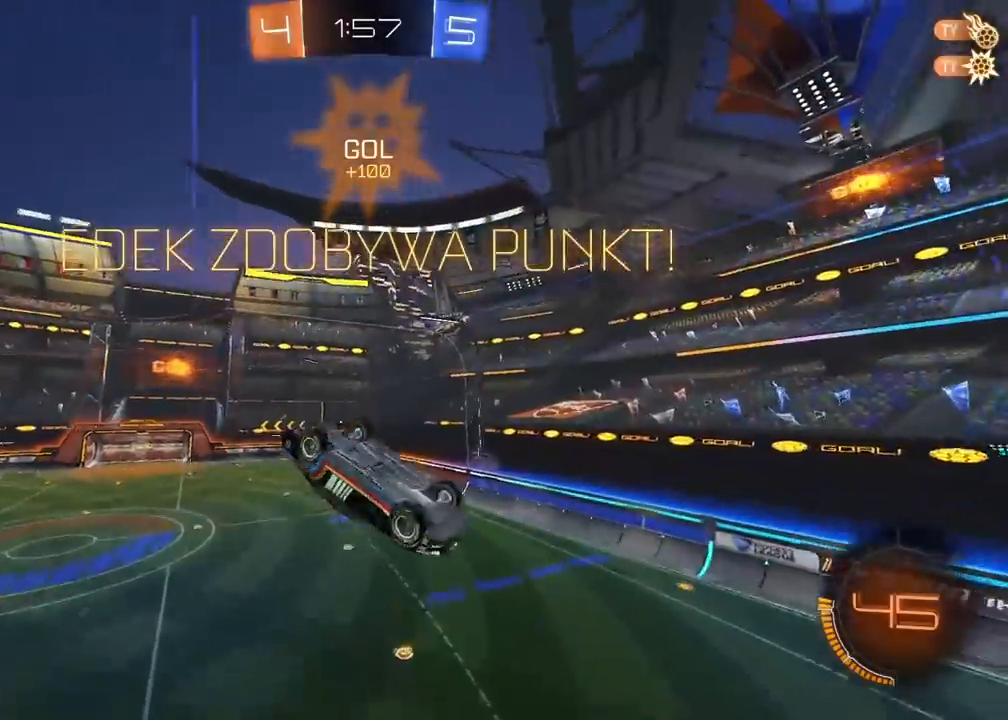
{"buttons": [], "left_stick": "center", "right_stick": "center", "events": [[400, "L2", "up"], [417, "left_stick", "center"]]}
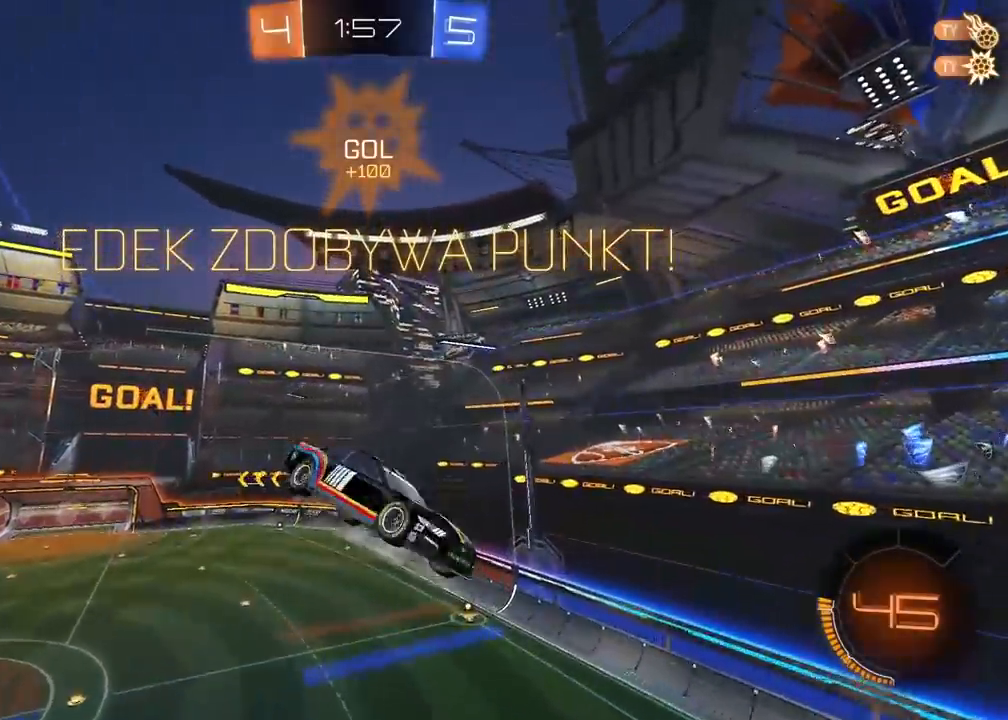
{"buttons": [], "left_stick": "right", "right_stick": "center", "events": [[117, "left_stick", "right"]]}